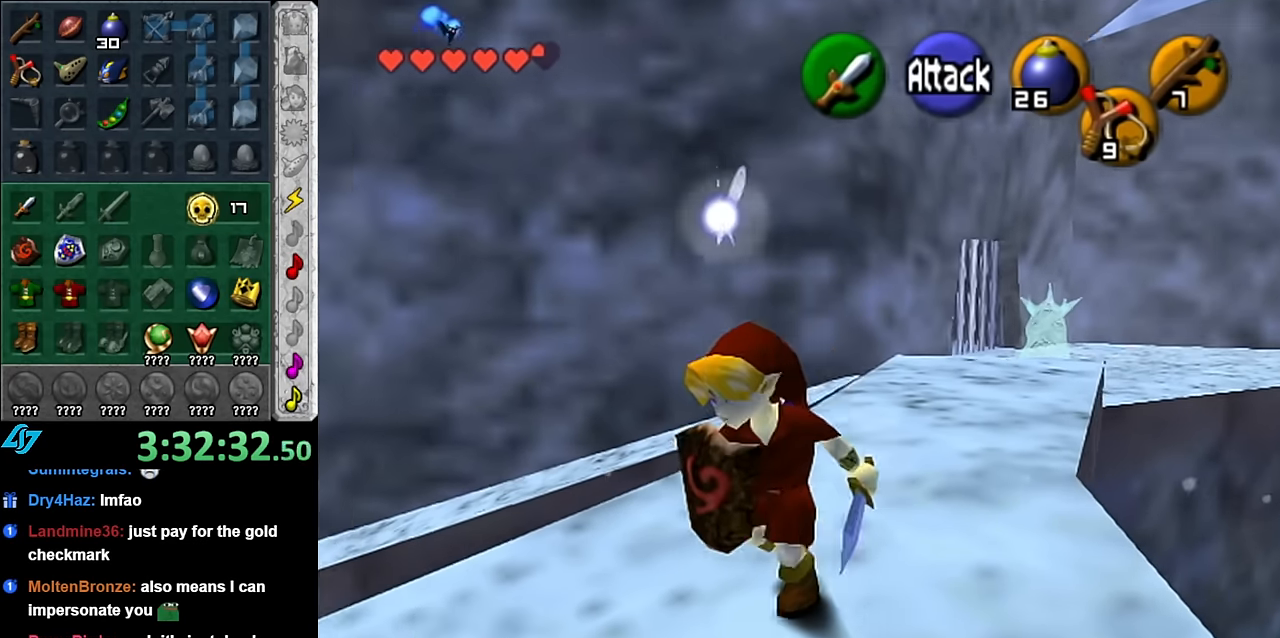
Gameplay with a controller (Nintendo layout); each line is a JSON object with the inputs held at the frame after it. "button_events" lists button changes between this image and that frame as [ms after this image, input, new state], when the widget could be followed in between (sticks are given only as held states). Not read: L3 R2 R3 Y Z.
{"buttons": [], "left_stick": "down-left", "right_stick": "center", "button_events": []}
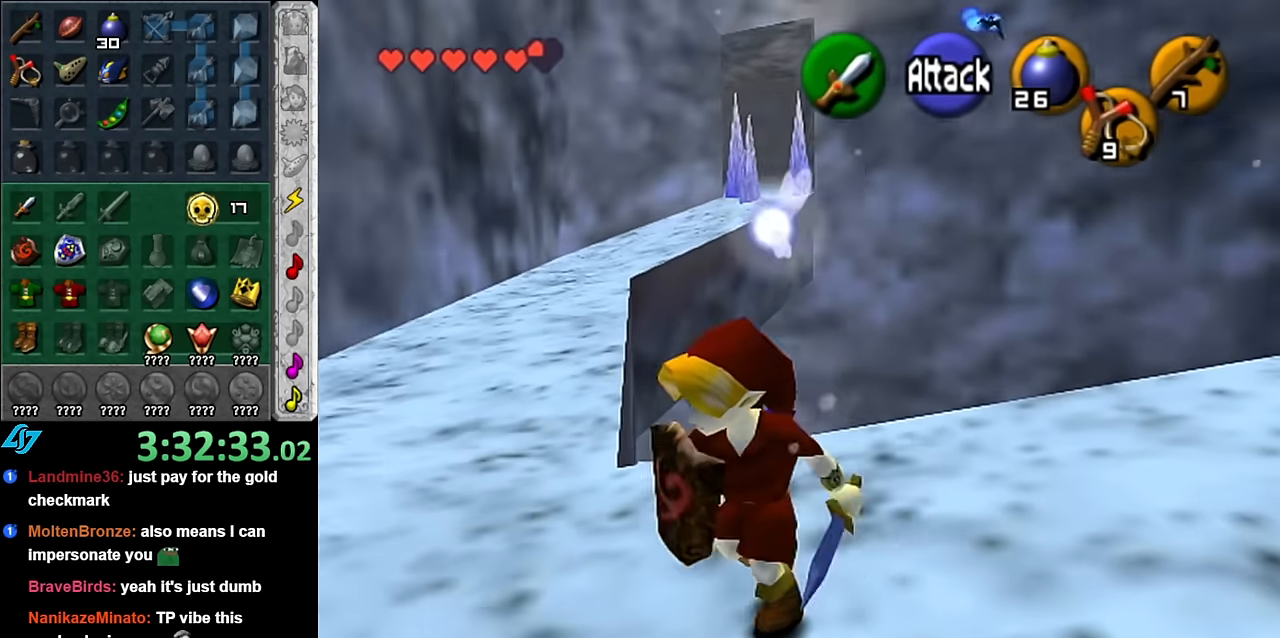
{"buttons": [], "left_stick": "left", "right_stick": "center", "button_events": []}
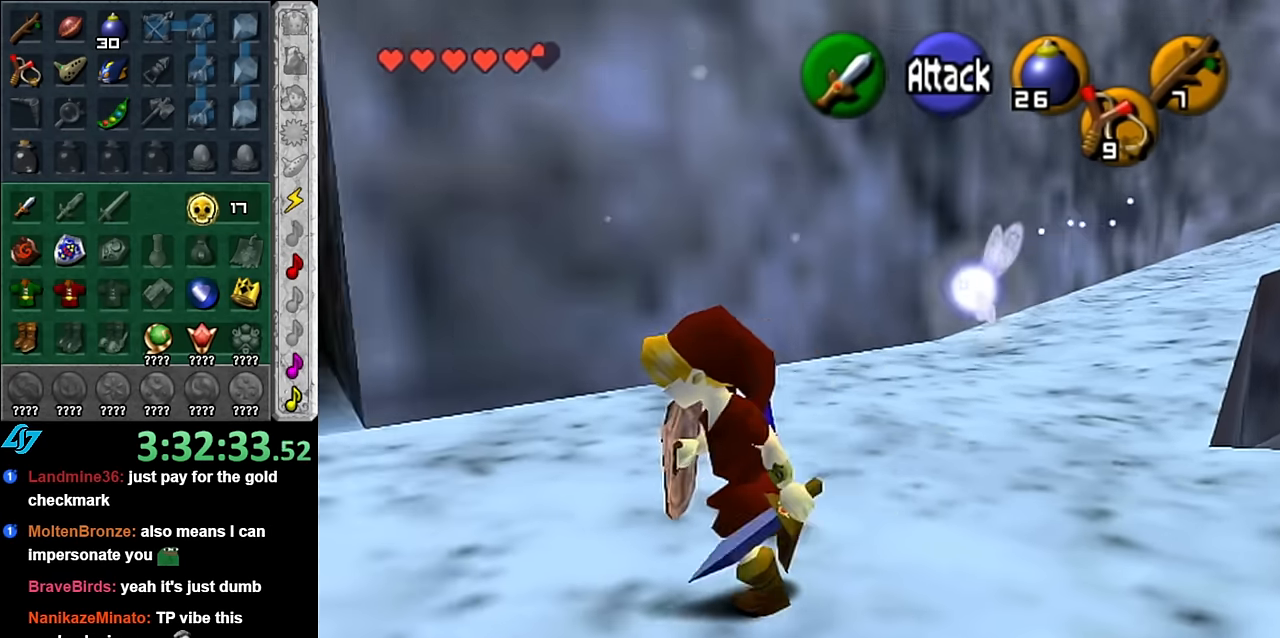
{"buttons": [], "left_stick": "up", "right_stick": "center", "button_events": []}
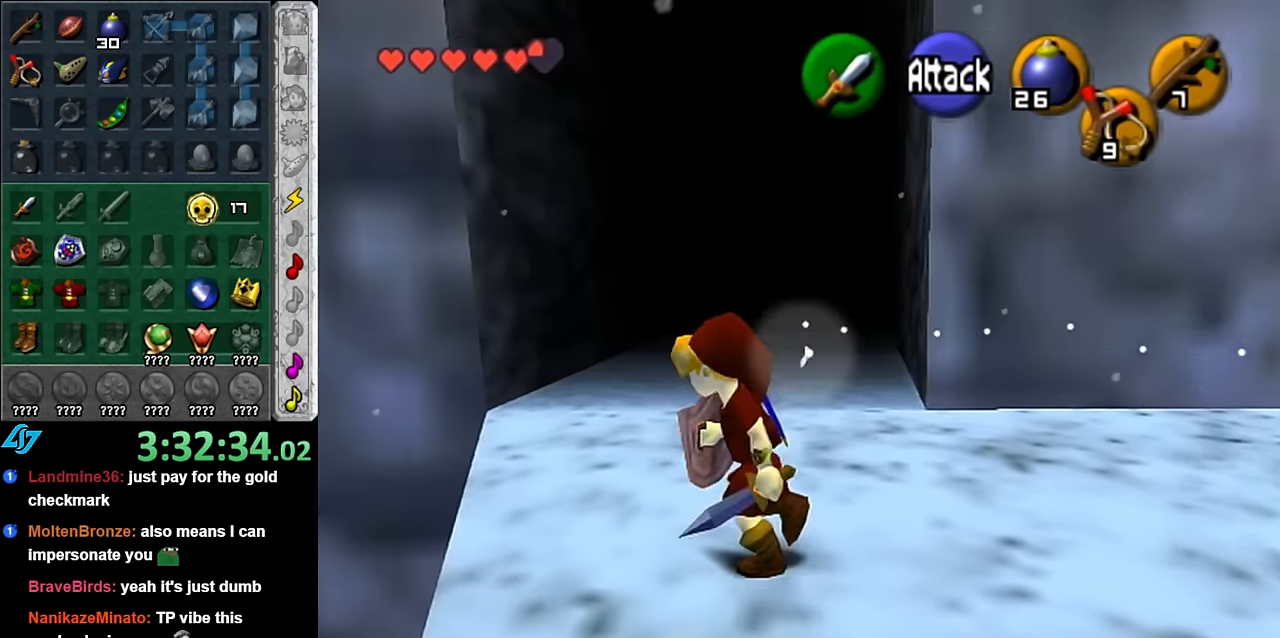
{"buttons": [], "left_stick": "up", "right_stick": "center", "button_events": [[100, "A", "down"], [167, "A", "up"], [267, "A", "down"], [383, "A", "up"]]}
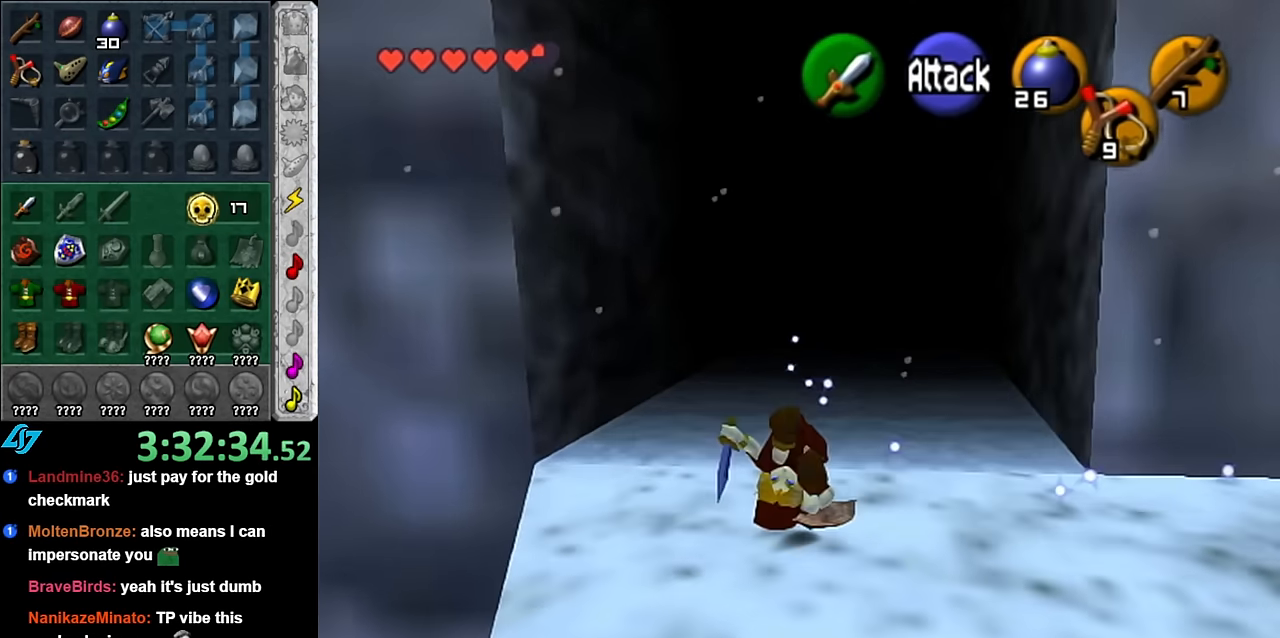
{"buttons": [], "left_stick": "up", "right_stick": "center", "button_events": []}
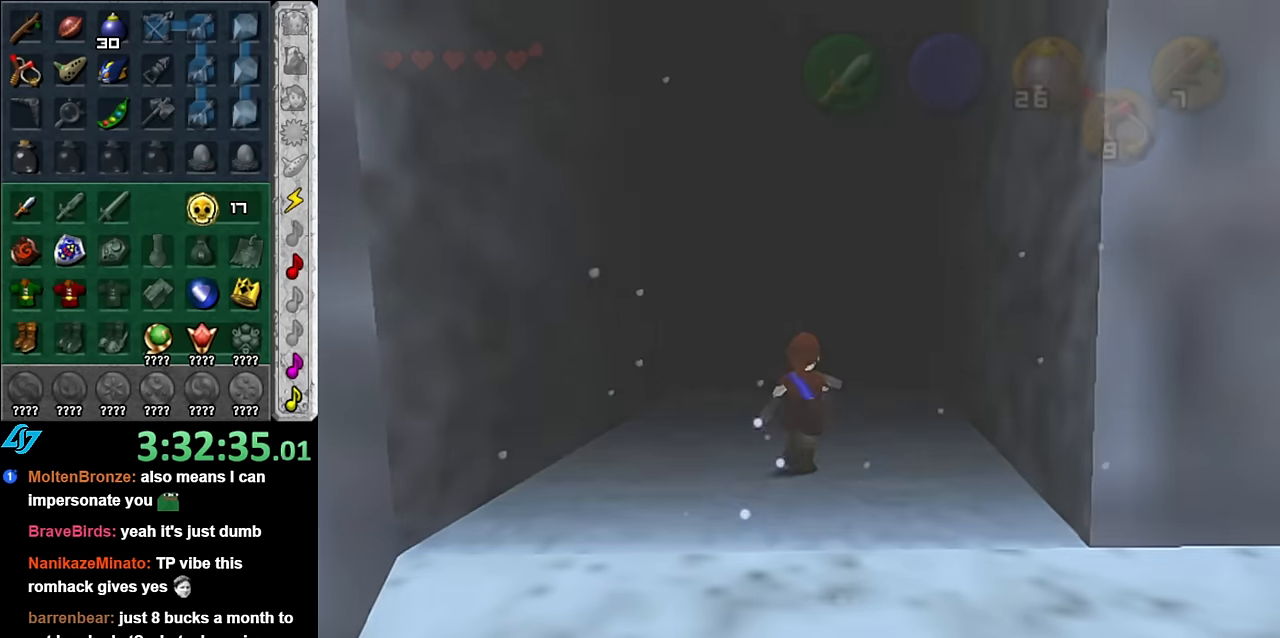
{"buttons": [], "left_stick": "center", "right_stick": "center", "button_events": []}
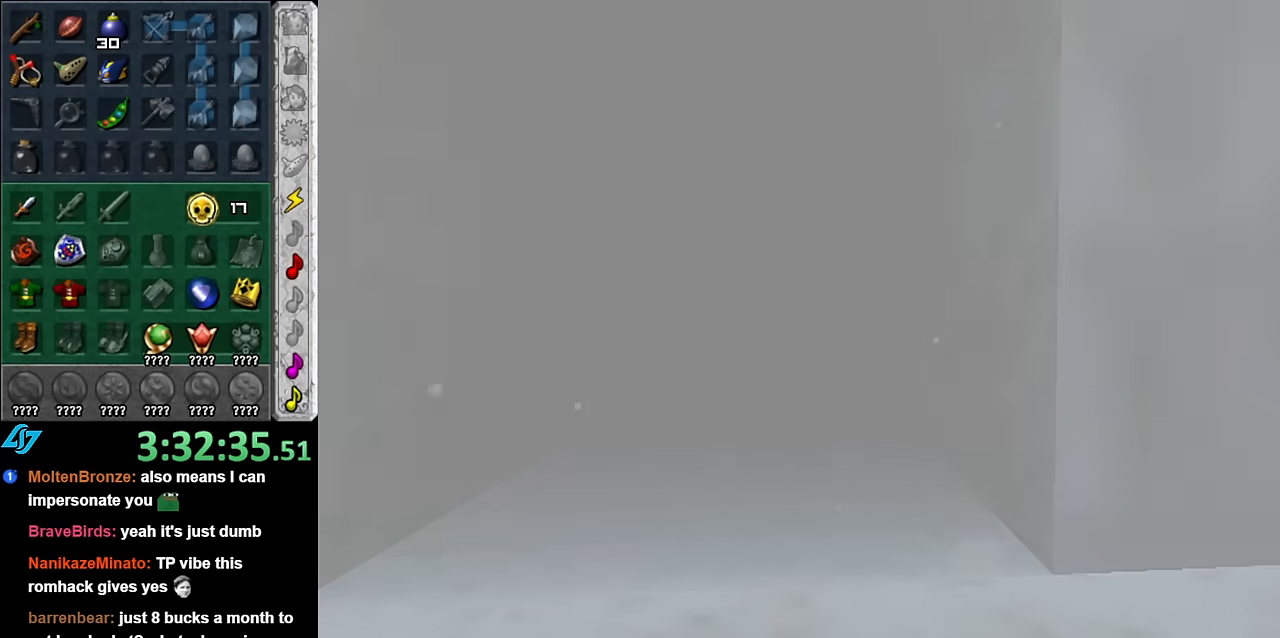
{"buttons": [], "left_stick": "center", "right_stick": "center", "button_events": []}
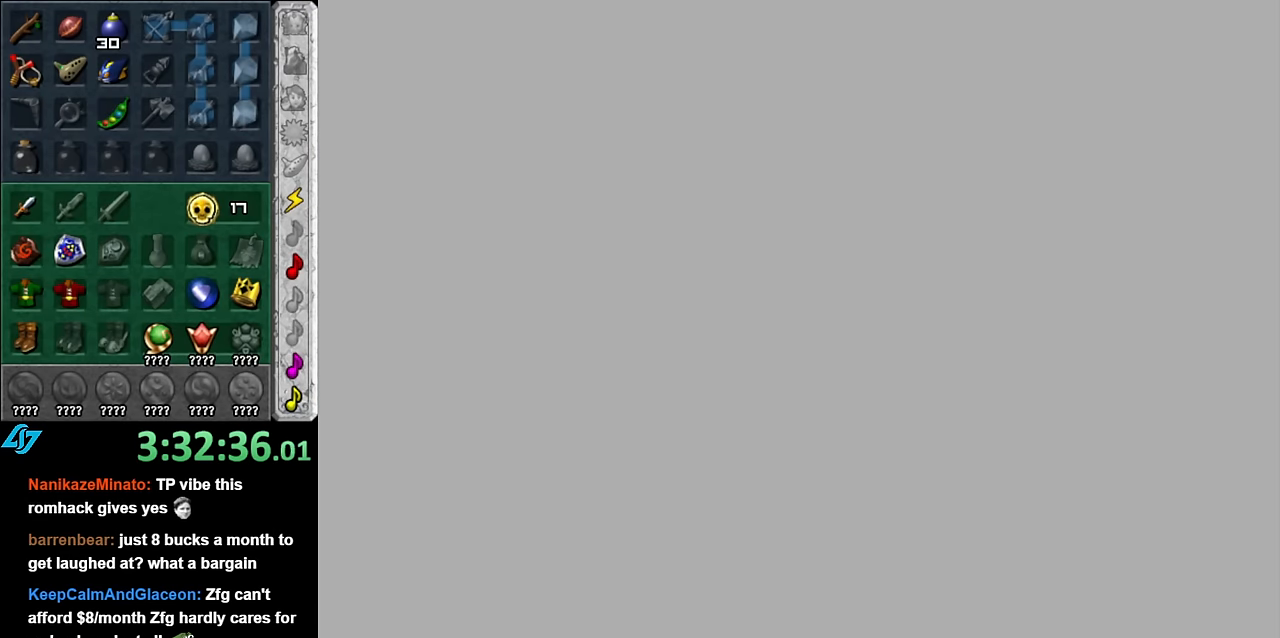
{"buttons": [], "left_stick": "center", "right_stick": "center", "button_events": []}
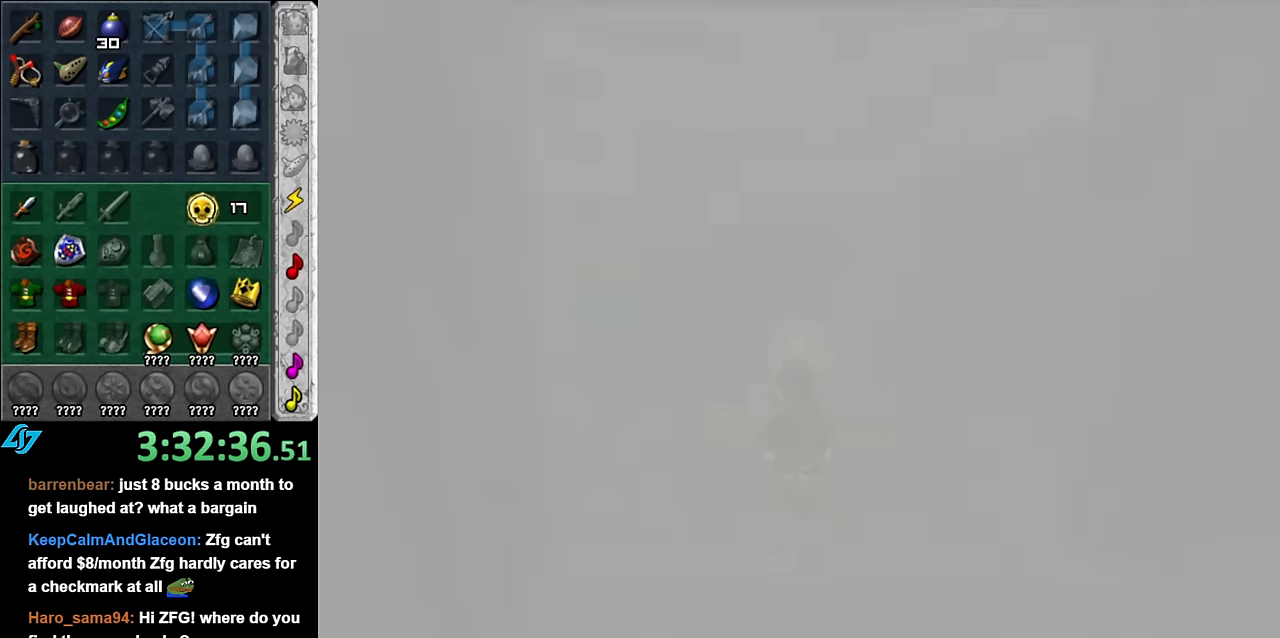
{"buttons": [], "left_stick": "center", "right_stick": "center", "button_events": []}
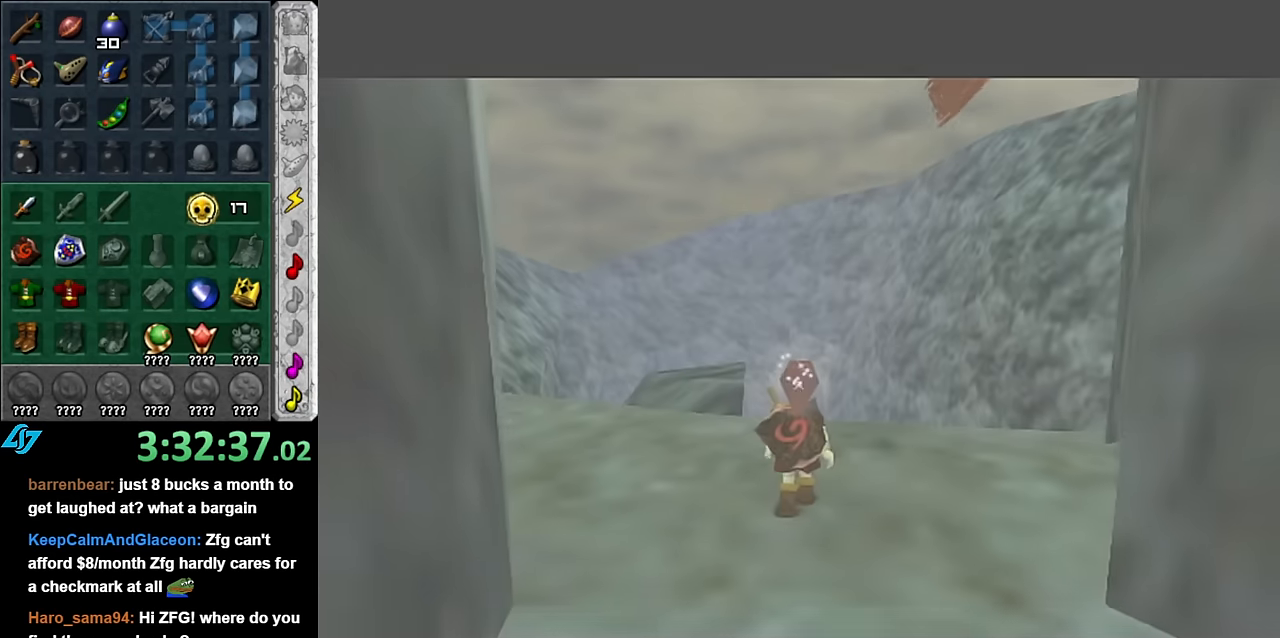
{"buttons": [], "left_stick": "up-left", "right_stick": "center", "button_events": []}
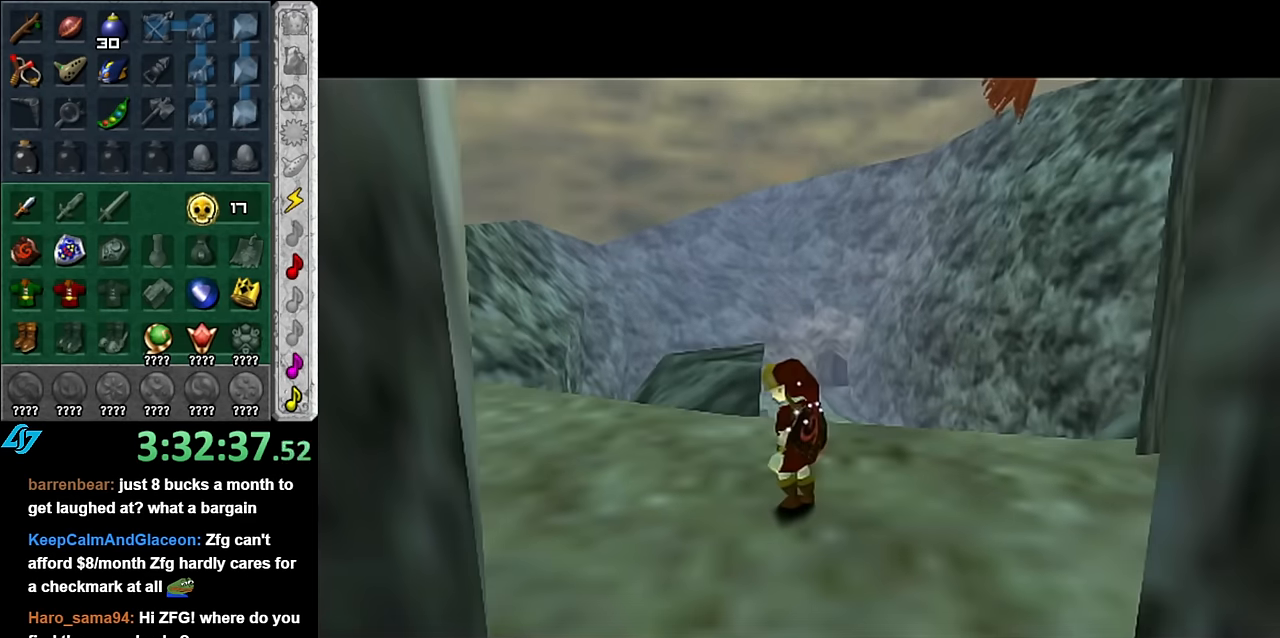
{"buttons": [], "left_stick": "up-left", "right_stick": "center", "button_events": []}
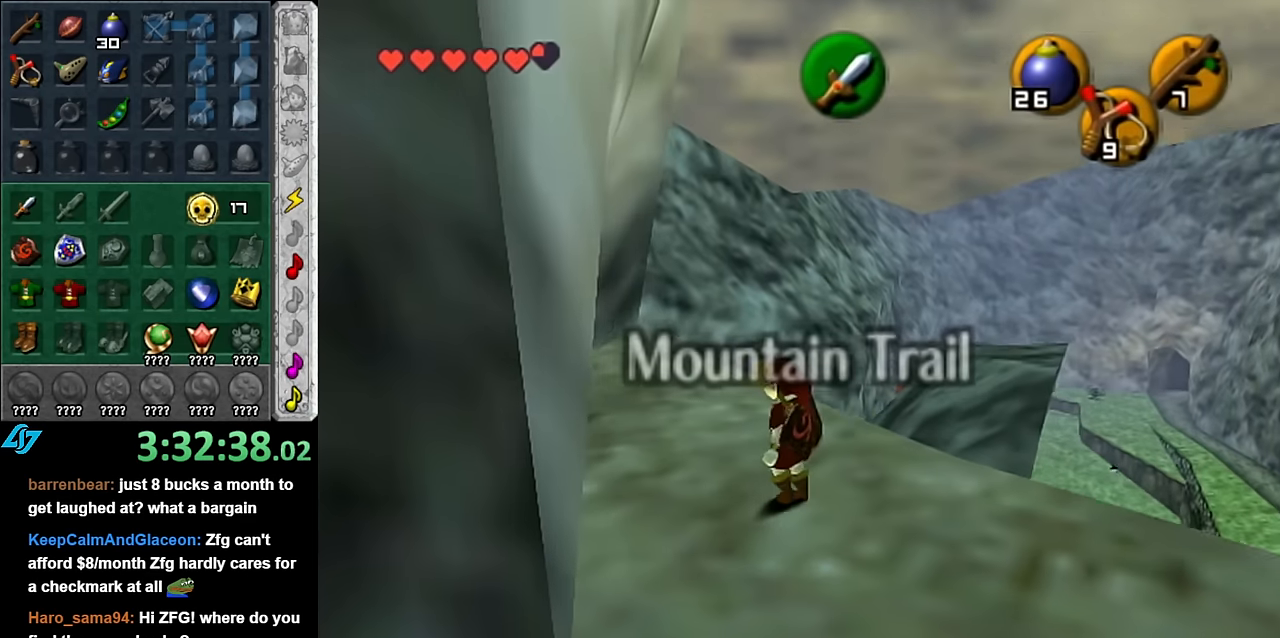
{"buttons": [], "left_stick": "up-right", "right_stick": "center", "button_events": [[16, "L1", "down"], [233, "L1", "up"]]}
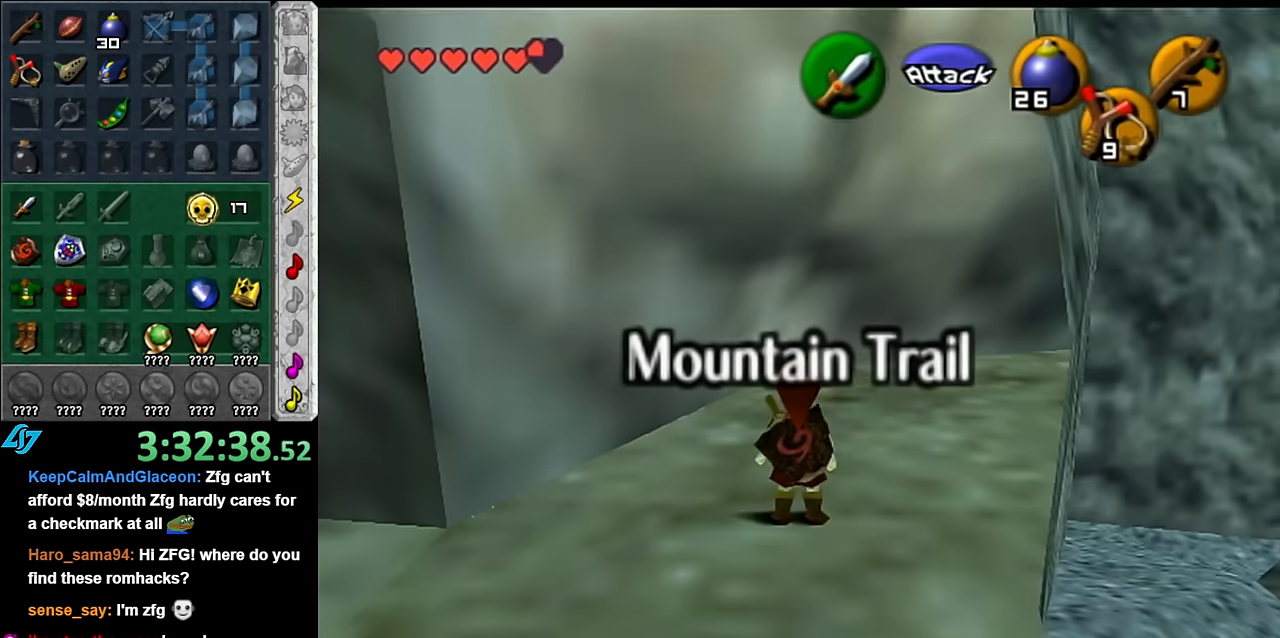
{"buttons": [], "left_stick": "center", "right_stick": "center", "button_events": []}
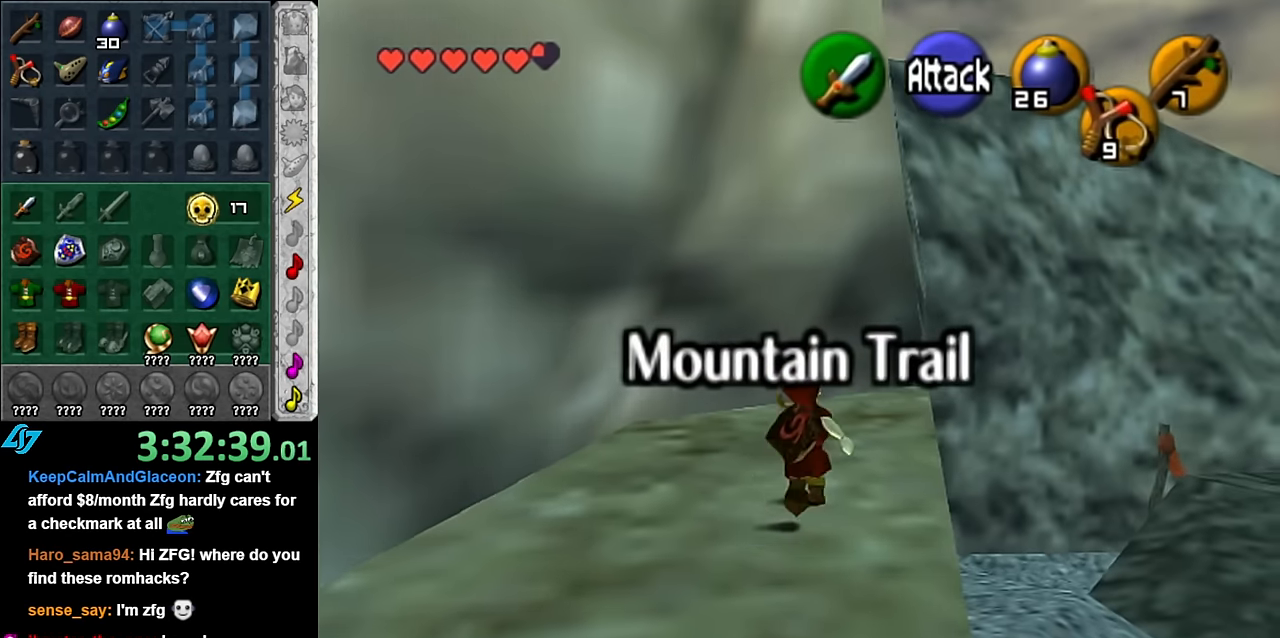
{"buttons": ["L1"], "left_stick": "center", "right_stick": "center", "button_events": [[266, "L1", "down"]]}
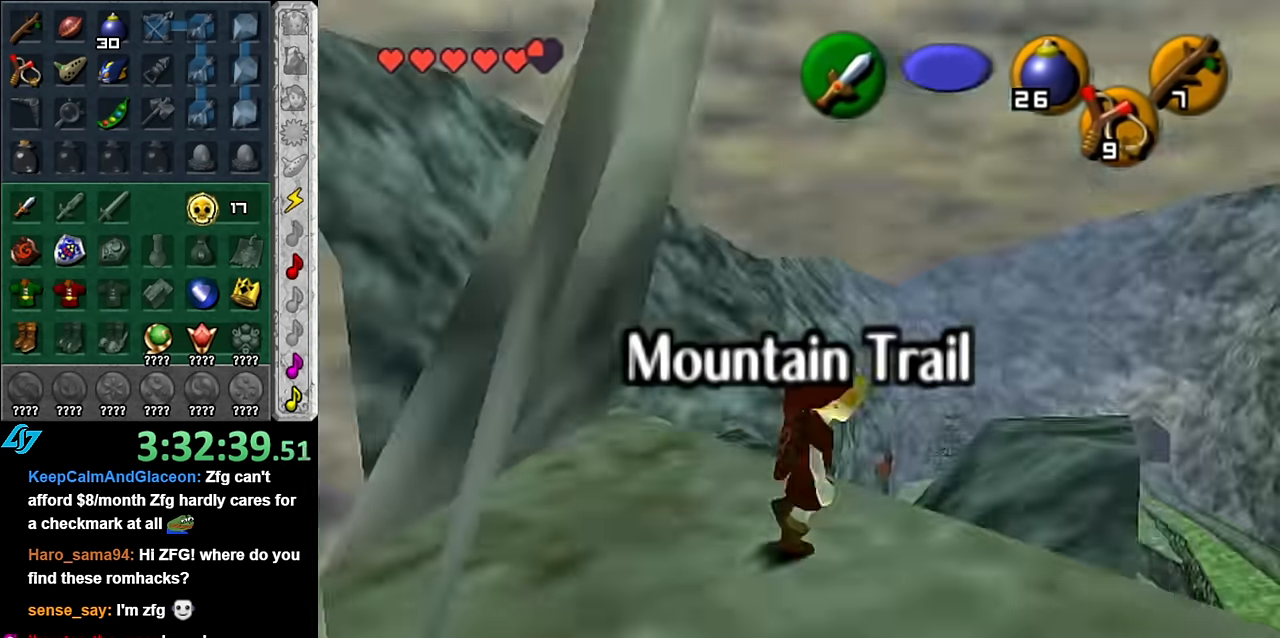
{"buttons": [], "left_stick": "up-right", "right_stick": "center"}
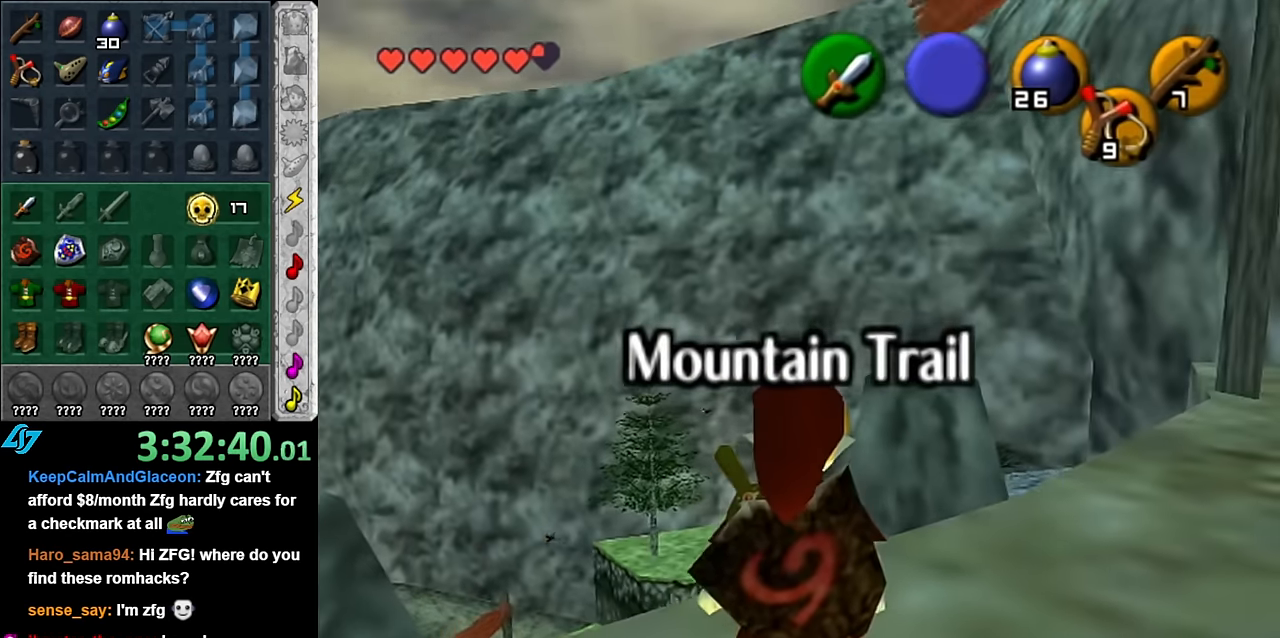
{"buttons": [], "left_stick": "up-right", "right_stick": "center"}
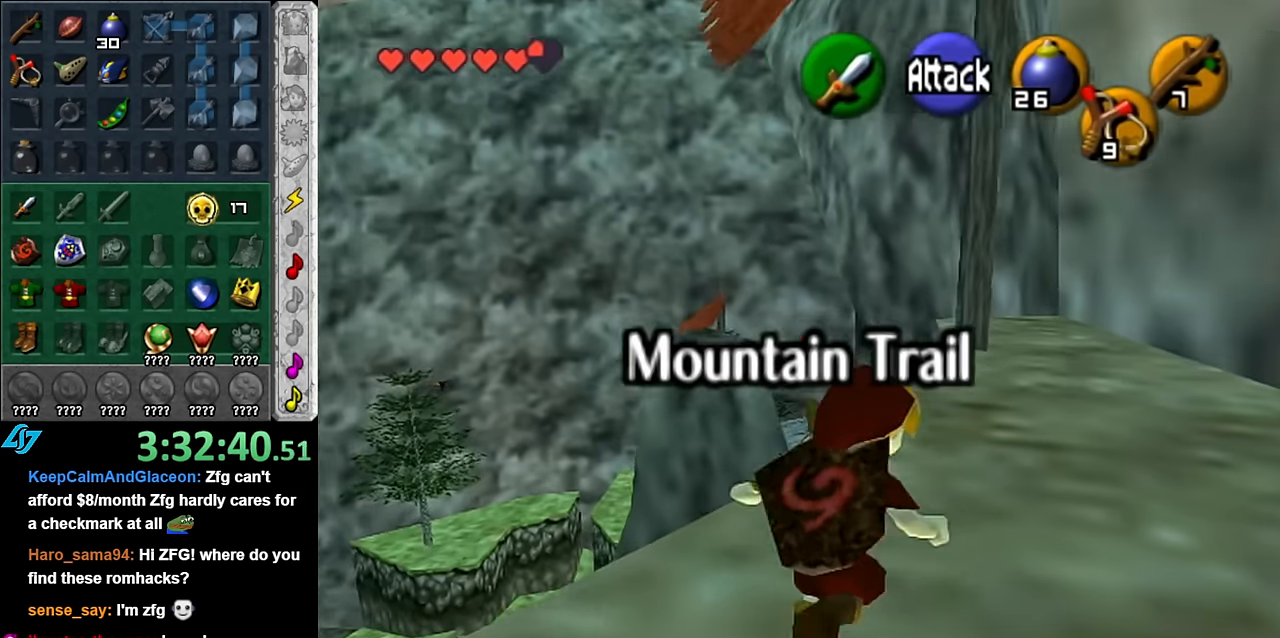
{"buttons": [], "left_stick": "up-right", "right_stick": "center", "button_events": []}
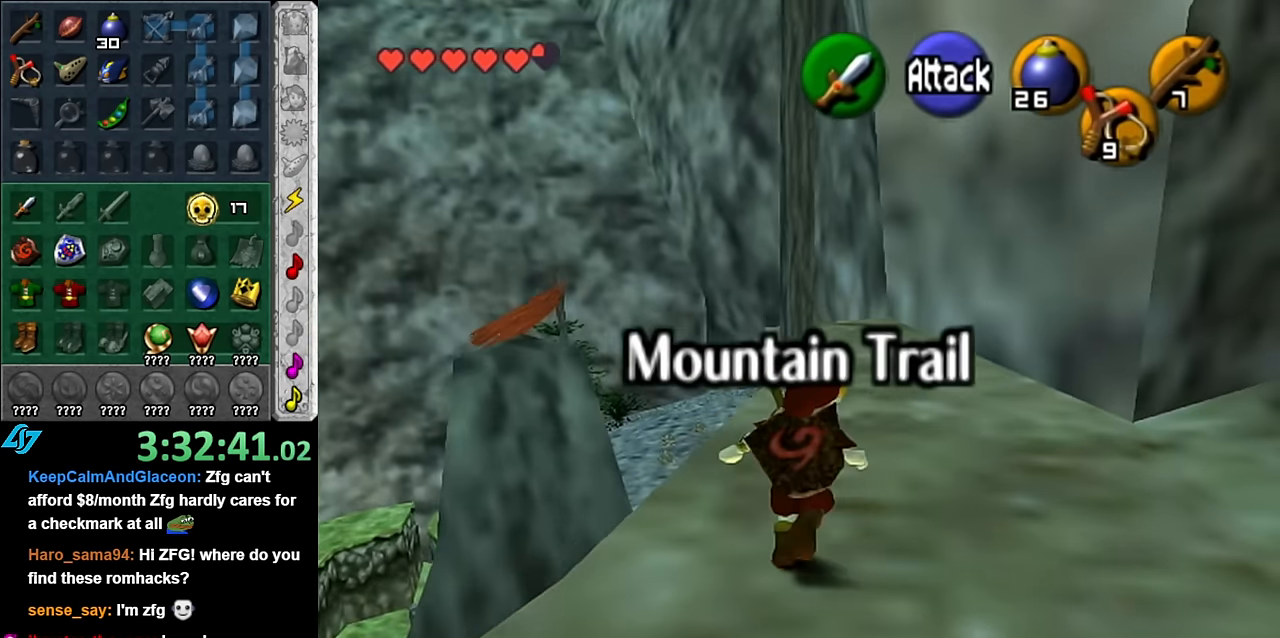
{"buttons": [], "left_stick": "center", "right_stick": "center", "button_events": [[50, "L1", "down"], [266, "L1", "up"]]}
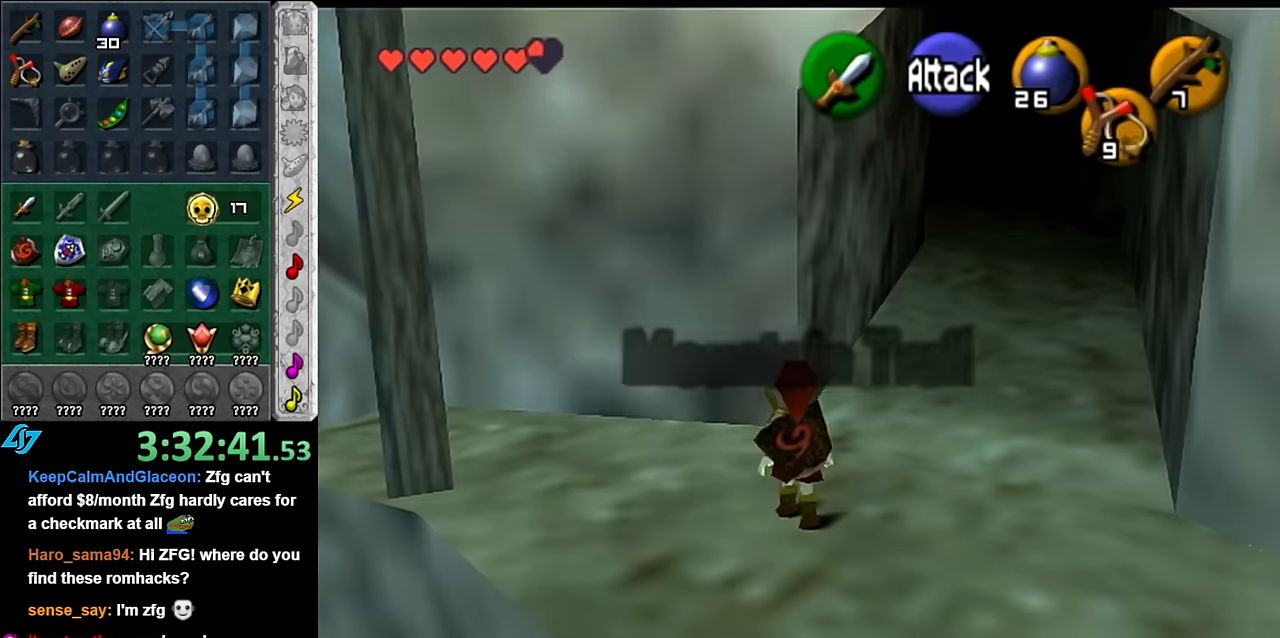
{"buttons": [], "left_stick": "center", "right_stick": "center", "button_events": []}
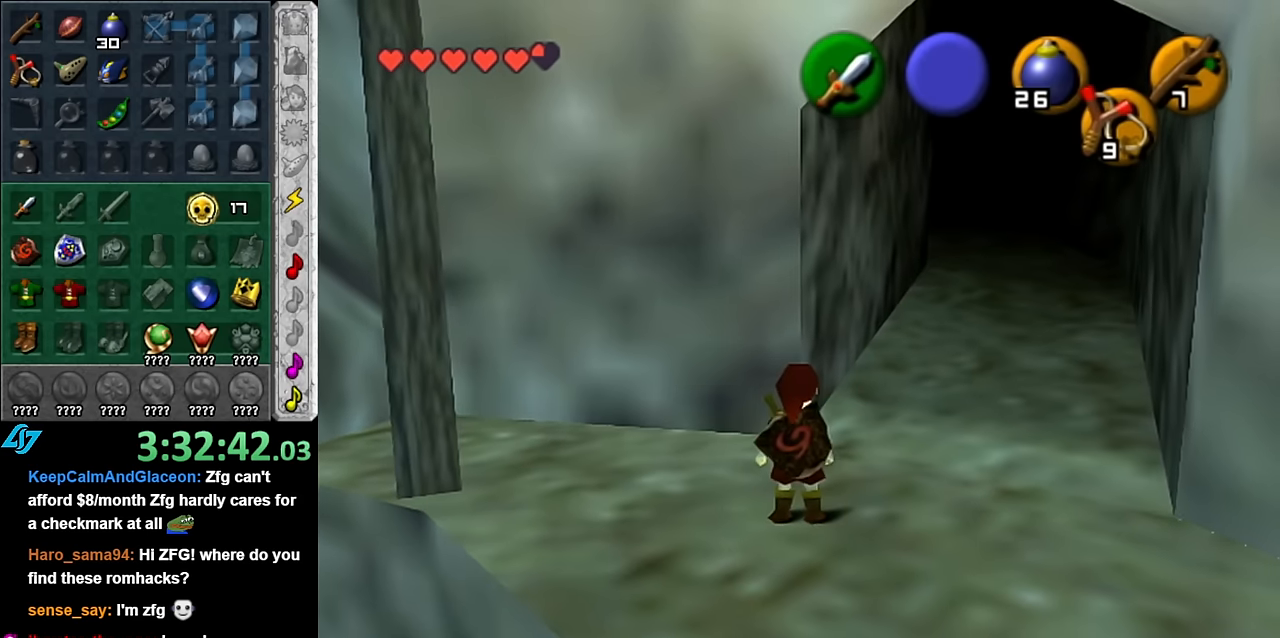
{"buttons": [], "left_stick": "up", "right_stick": "center", "button_events": [[333, "A", "down"], [416, "A", "up"]]}
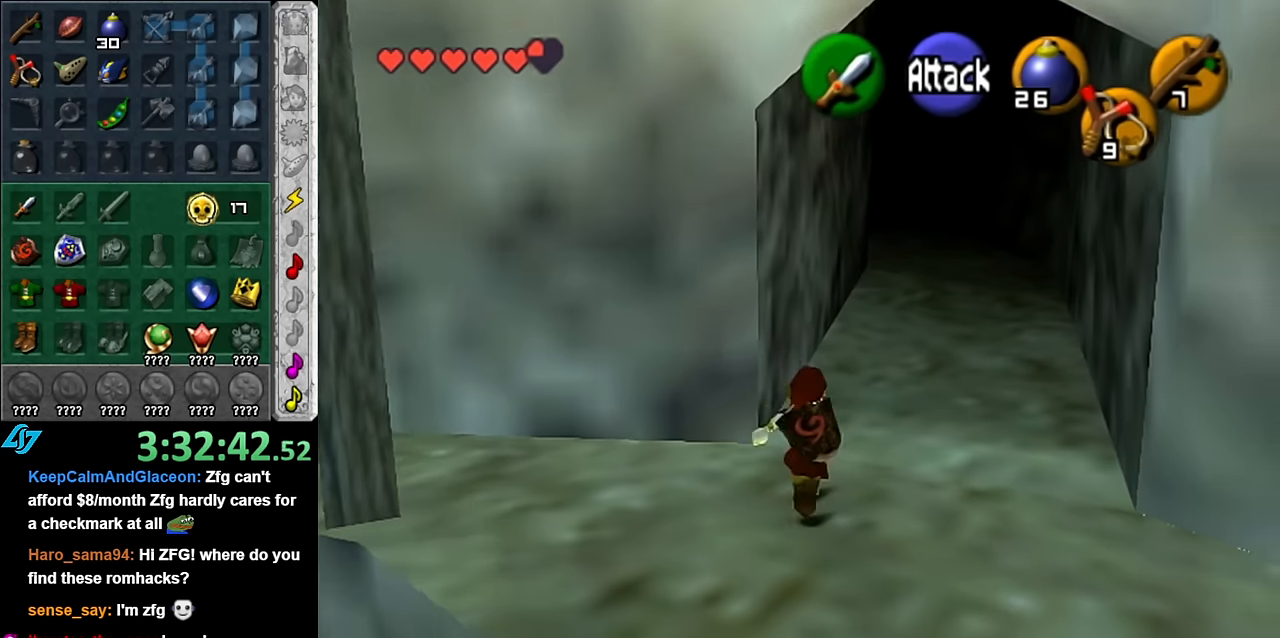
{"buttons": [], "left_stick": "up", "right_stick": "center", "button_events": [[16, "A", "down"], [266, "A", "up"]]}
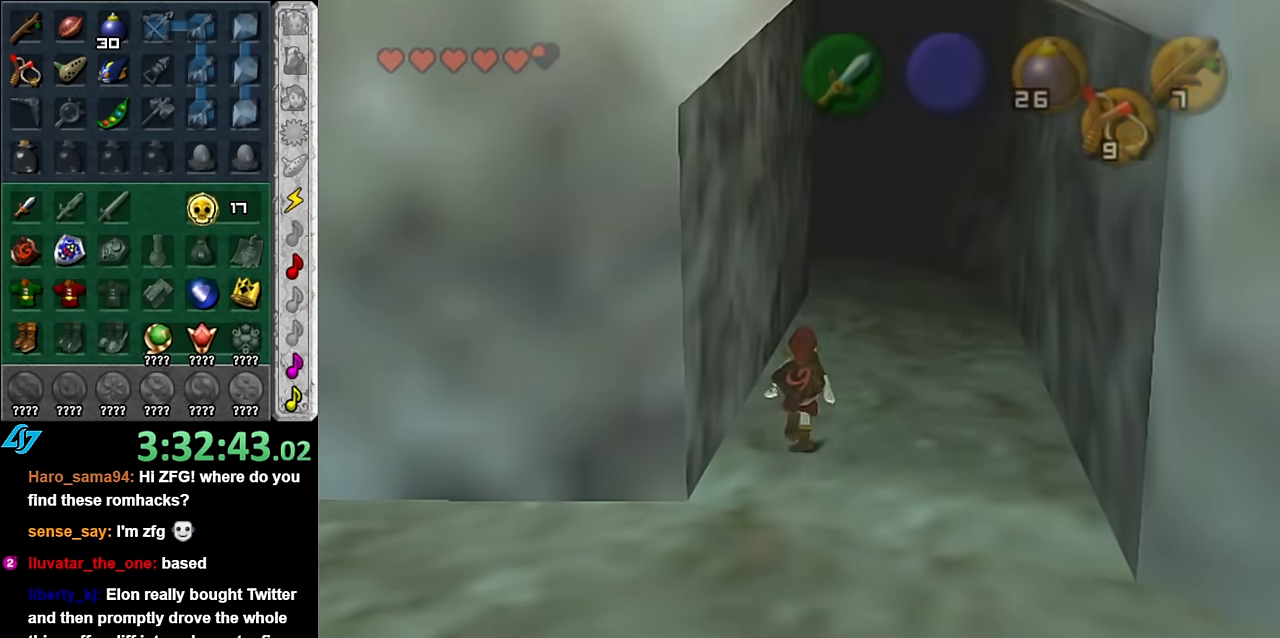
{"buttons": [], "left_stick": "center", "right_stick": "center", "button_events": []}
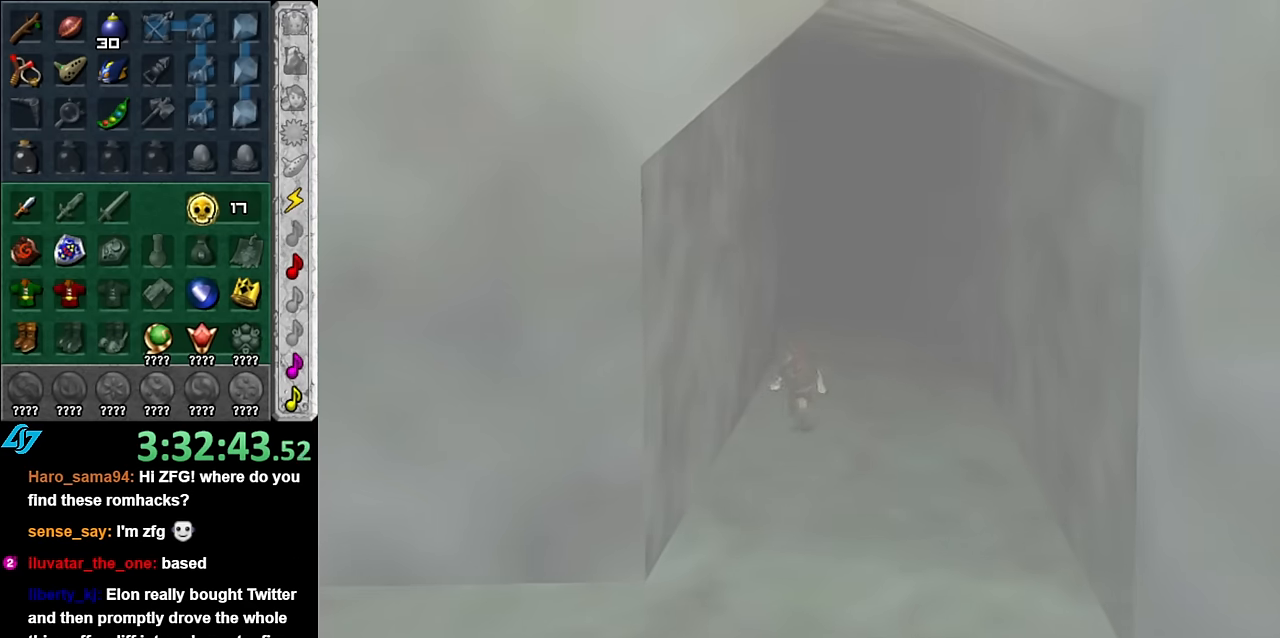
{"buttons": [], "left_stick": "center", "right_stick": "center", "button_events": []}
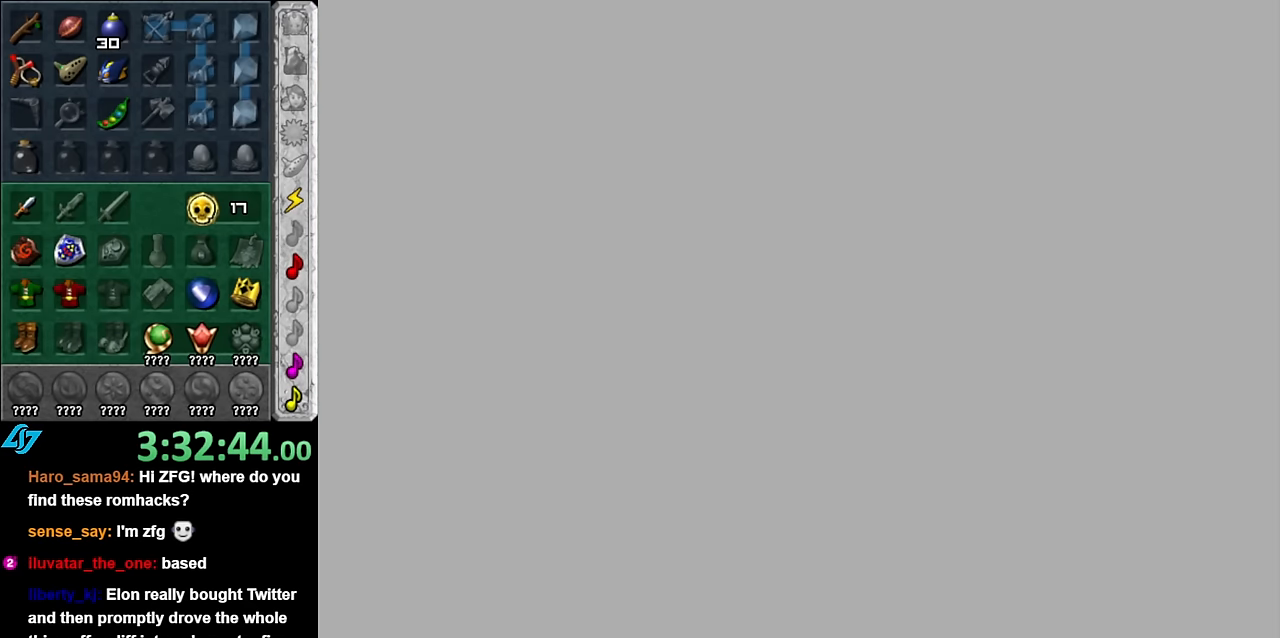
{"buttons": [], "left_stick": "center", "right_stick": "center", "button_events": []}
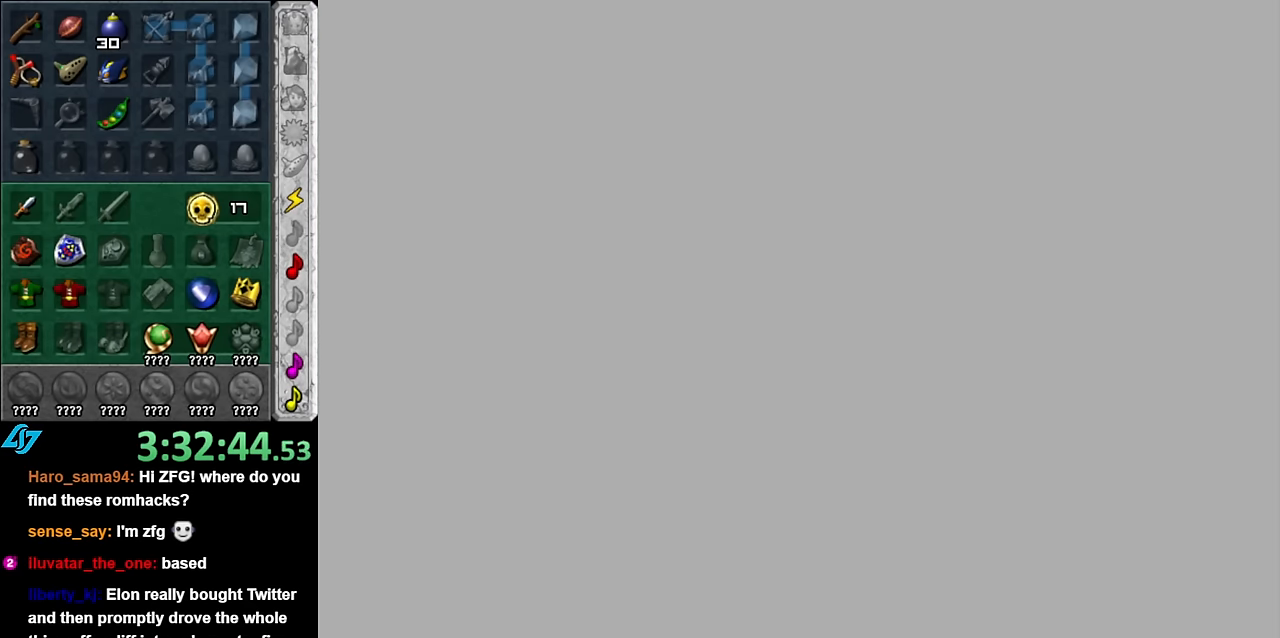
{"buttons": [], "left_stick": "center", "right_stick": "center", "button_events": []}
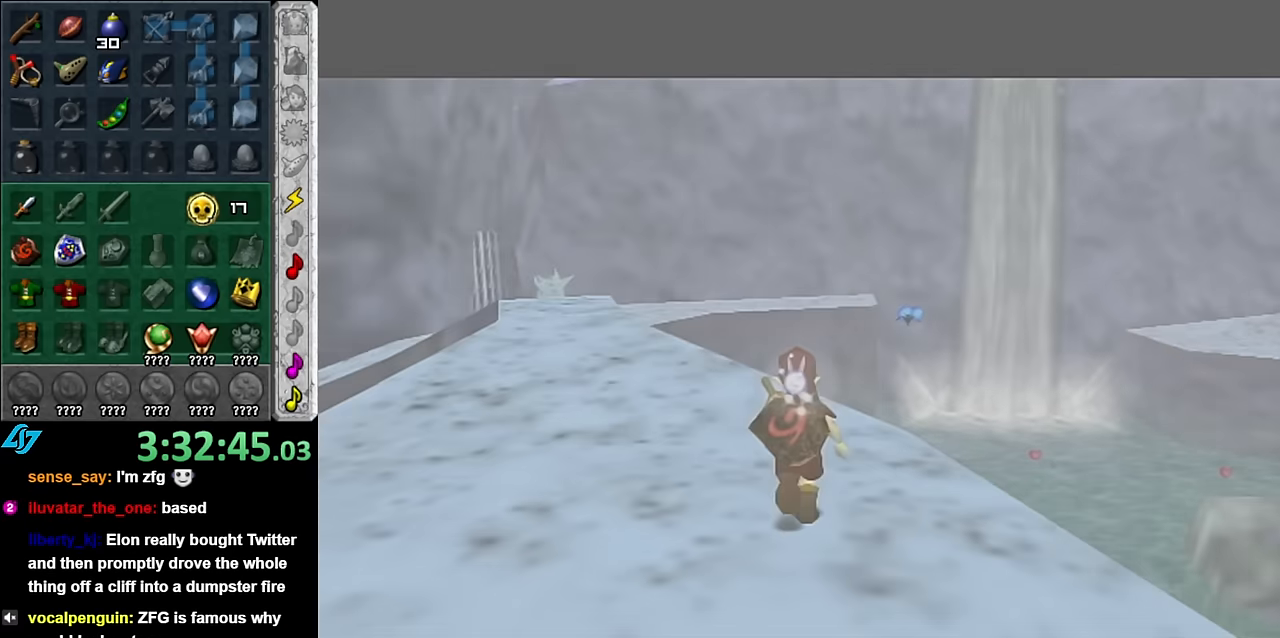
{"buttons": [], "left_stick": "up", "right_stick": "center", "button_events": []}
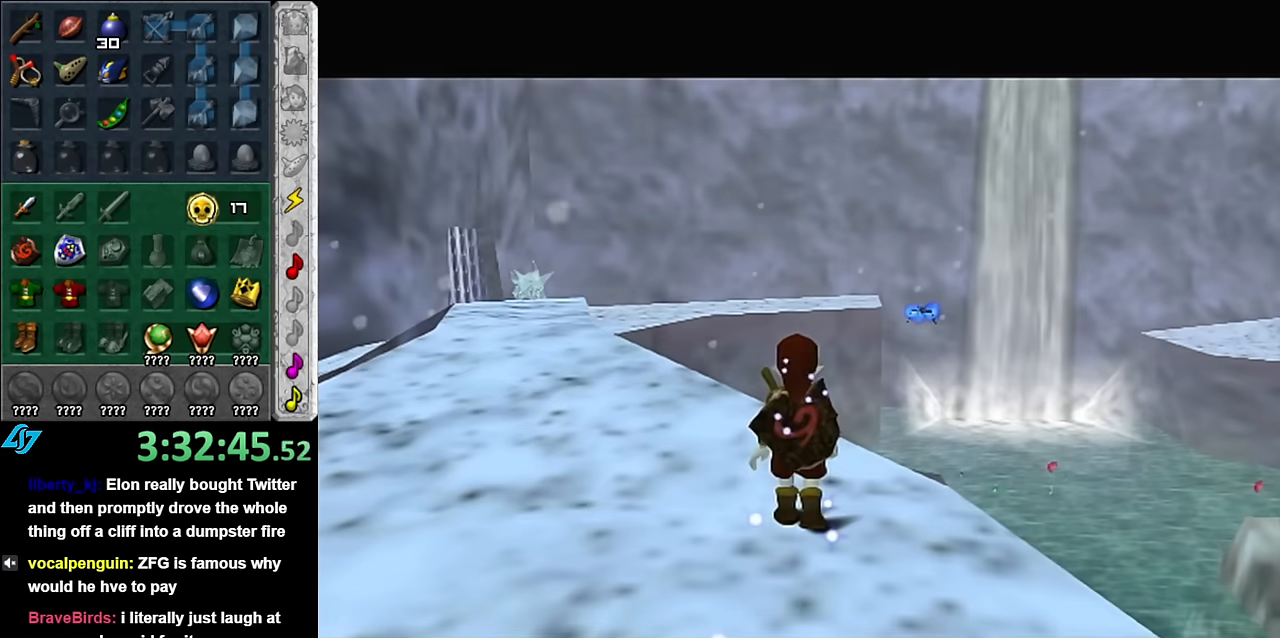
{"buttons": [], "left_stick": "center", "right_stick": "center", "button_events": []}
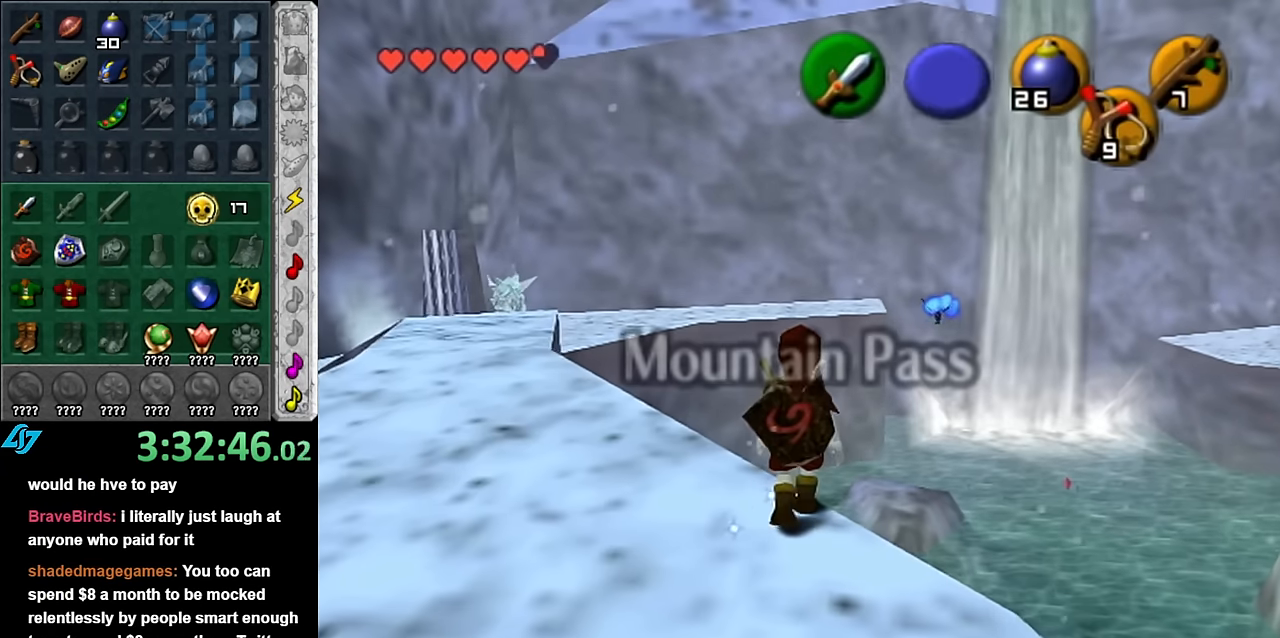
{"buttons": ["START"], "left_stick": "center", "right_stick": "center", "button_events": [[233, "START", "down"], [383, "START", "up"], [450, "START", "down"]]}
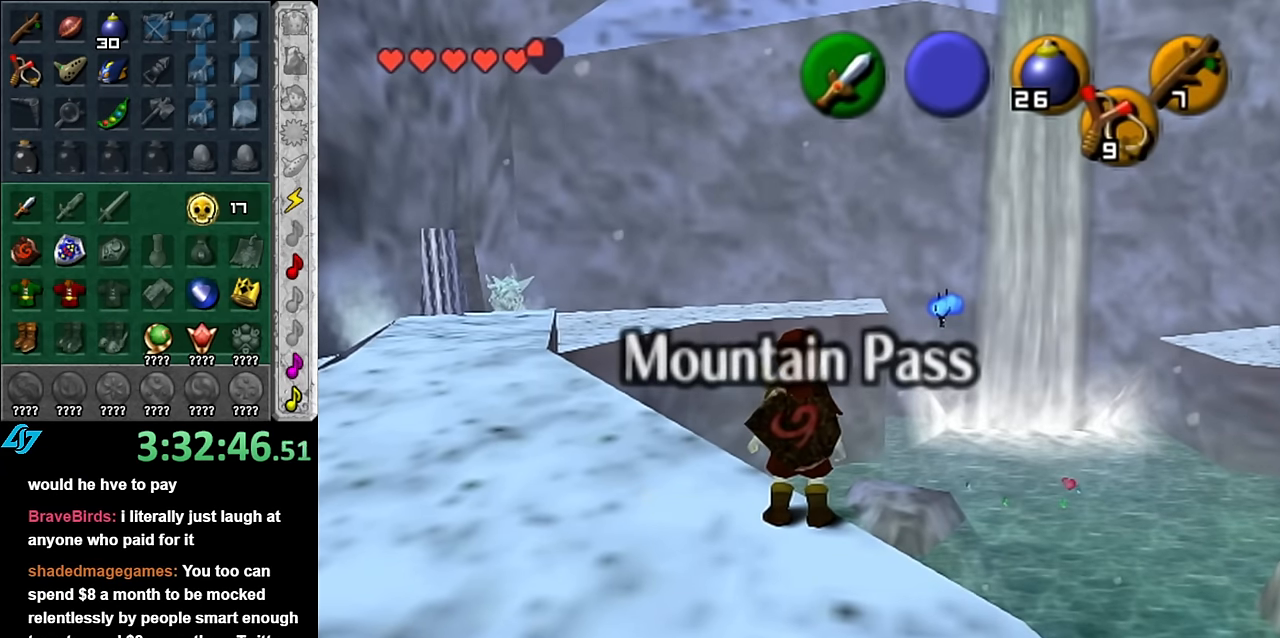
{"buttons": [], "left_stick": "center", "right_stick": "center", "button_events": [[67, "START", "up"], [200, "START", "down"], [300, "START", "up"]]}